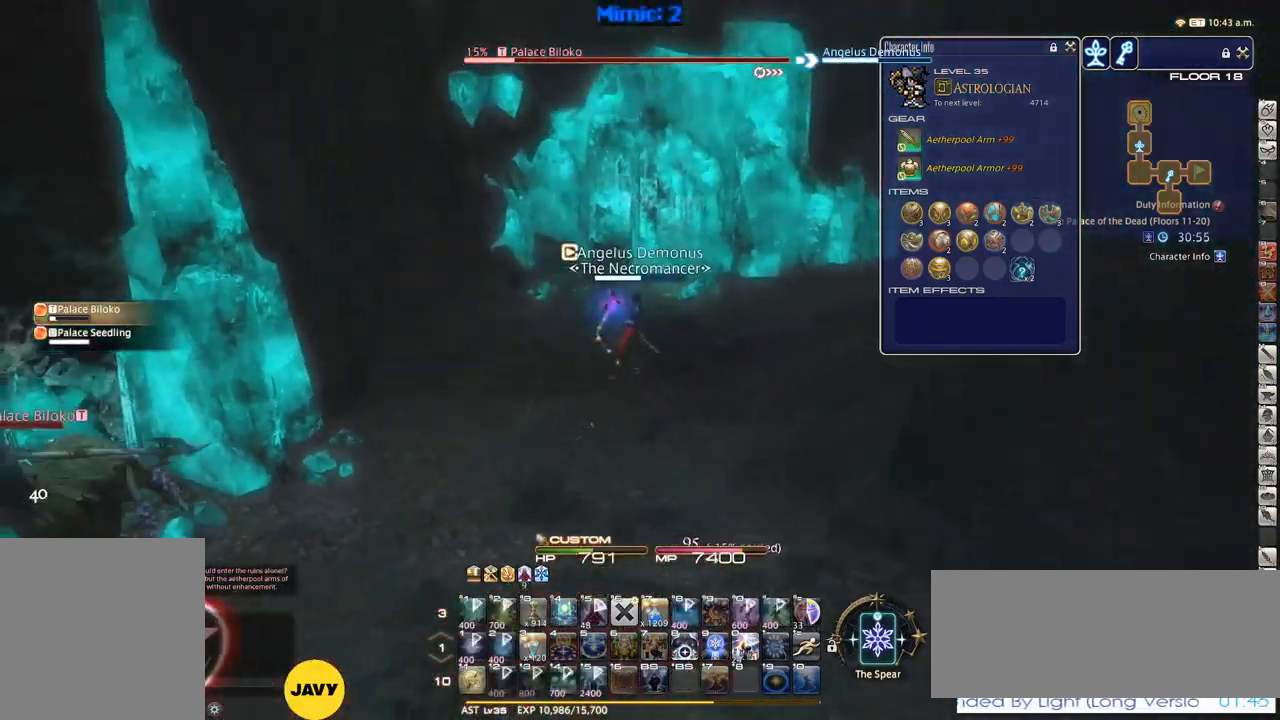
Gameplay with keyboard; each line is a JSON object with the keys held at the frame after it. "events" lists presses ("down") and releases ("up") of ".", "/", "0", "1", "2", "3", "4", "5", "6", "7", "8", "9", "a", "alt_l", "alt_r", "b", "backslash", "backspace", "c", "caps_lock", "comma", "ctrl_l", "ctrl_r", "d", "down", "e", "equals", "escape", "f", "f1", "f10", "f11", "f12", "f2", "f3", "f4", "f5", "f6", "f7", "f8", "f9", "g", "h", "i", "j", "k", "l", "lbracket", "left", "m", "minus", "n", "o", "p", "q", "quote", "r", "rbracket", "return", "right", "s", "semicolon", "shift_l", "shift_r", "space", "super", "t", "tab", "tilde", "u", "up", "v", "w", "x", "y" and "z" between this image and that frame as [ms after this image, input, new state], when the widget could be followed in between. No other keys are recorded. Mouse input is not recorded.
{"keys": ["d", "w"], "events": [[417, "d", "down"]]}
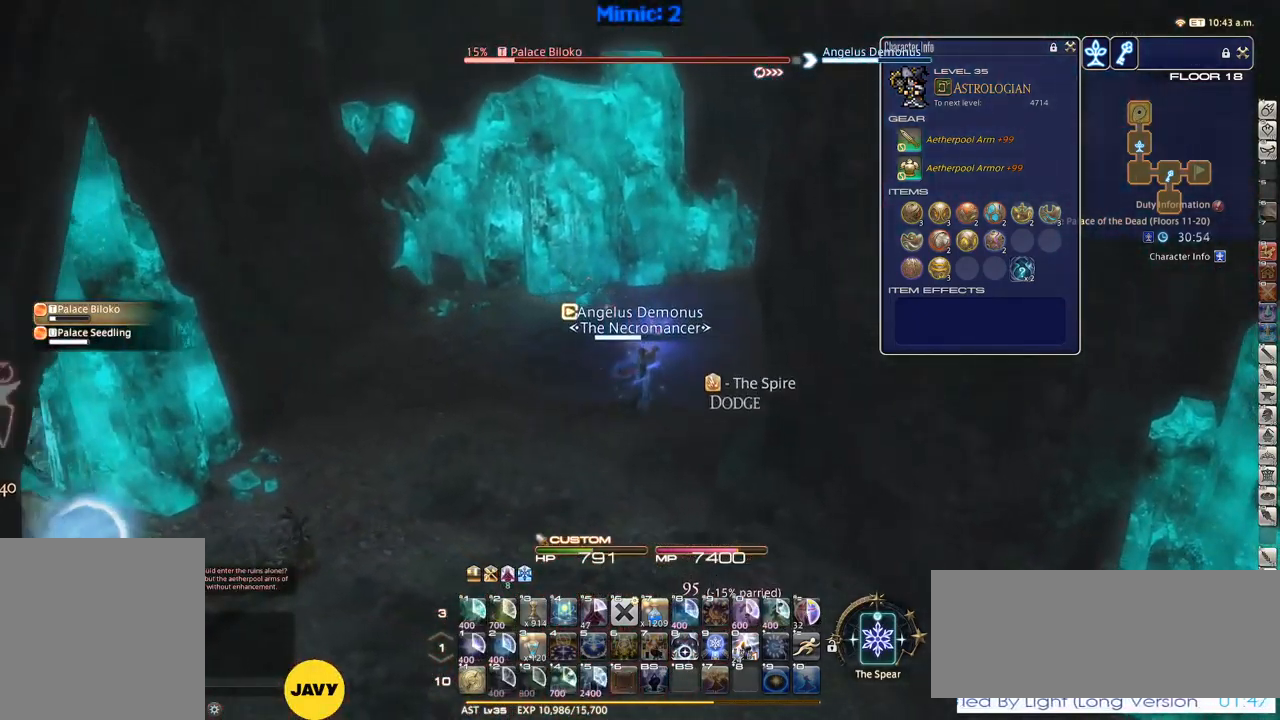
{"keys": ["1", "d", "p", "w"], "events": [[33, "space", "down"], [67, "p", "down"], [133, "d", "up"], [133, "space", "up"], [350, "d", "down"], [400, "shift_r", "down"], [450, "1", "down"], [500, "shift_r", "up"]]}
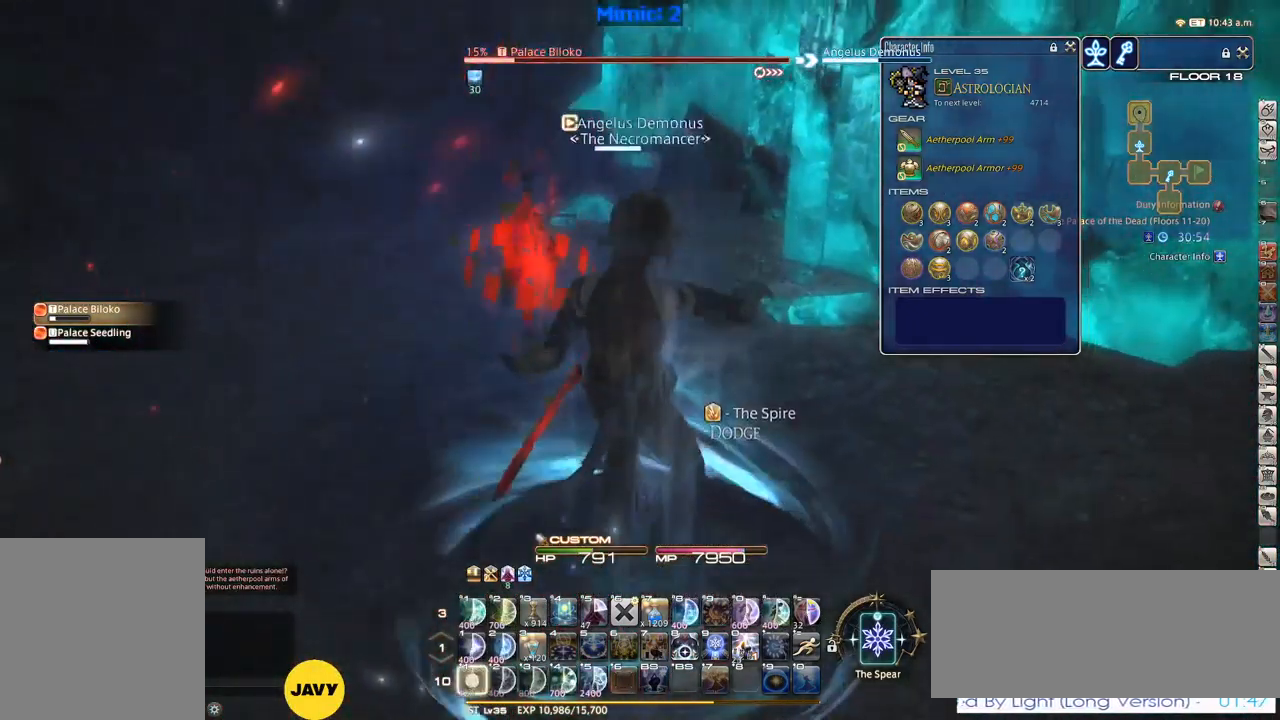
{"keys": ["d", "p", "s"], "events": [[50, "1", "up"], [283, "w", "up"], [417, "s", "down"]]}
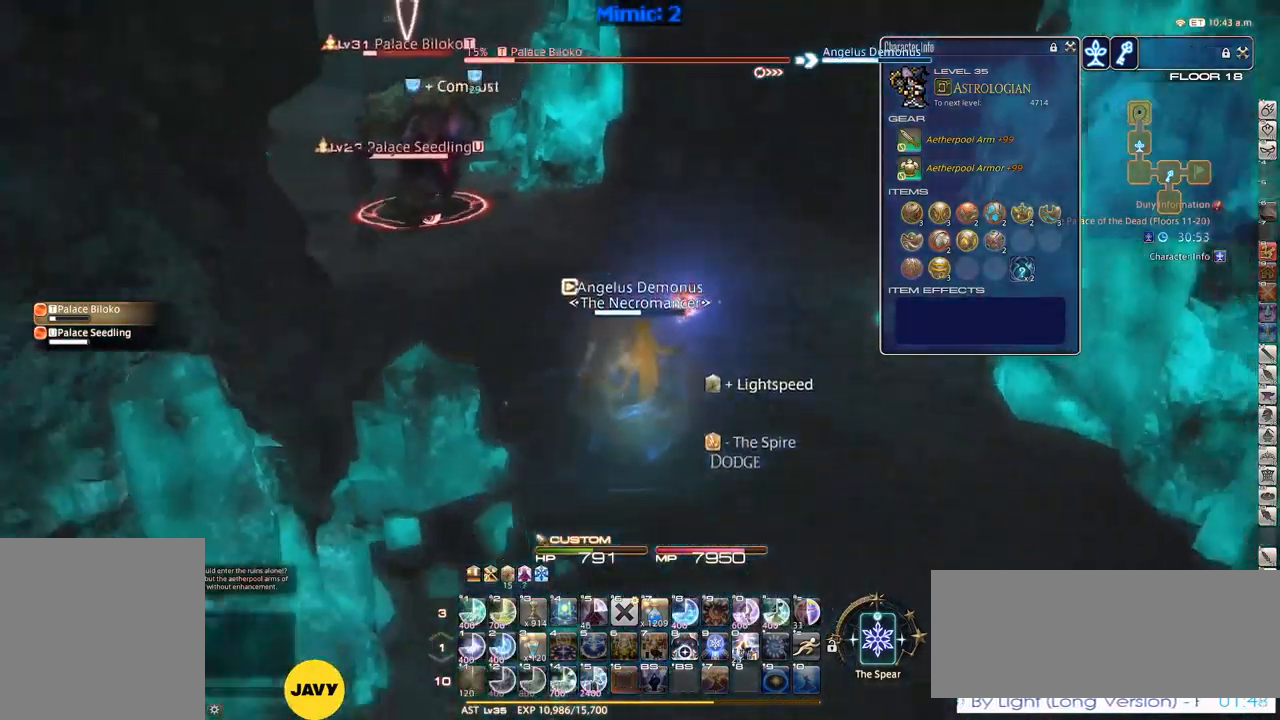
{"keys": ["return", "s"], "events": [[100, "d", "up"], [200, "p", "up"], [333, "q", "down"], [433, "return", "down"], [483, "q", "up"]]}
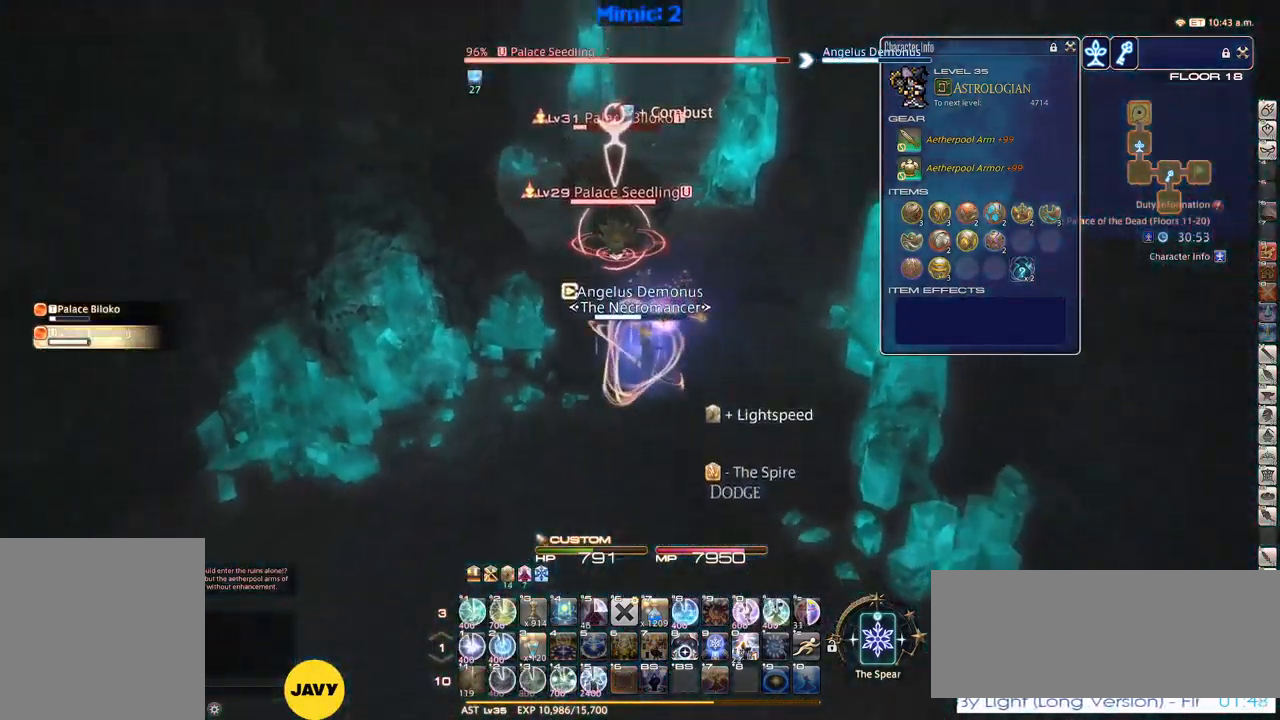
{"keys": ["1", "s"], "events": [[17, "return", "up"], [117, "1", "down"], [167, "1", "up"], [217, "1", "down"], [300, "1", "up"], [350, "1", "down"], [400, "1", "up"], [450, "1", "down"]]}
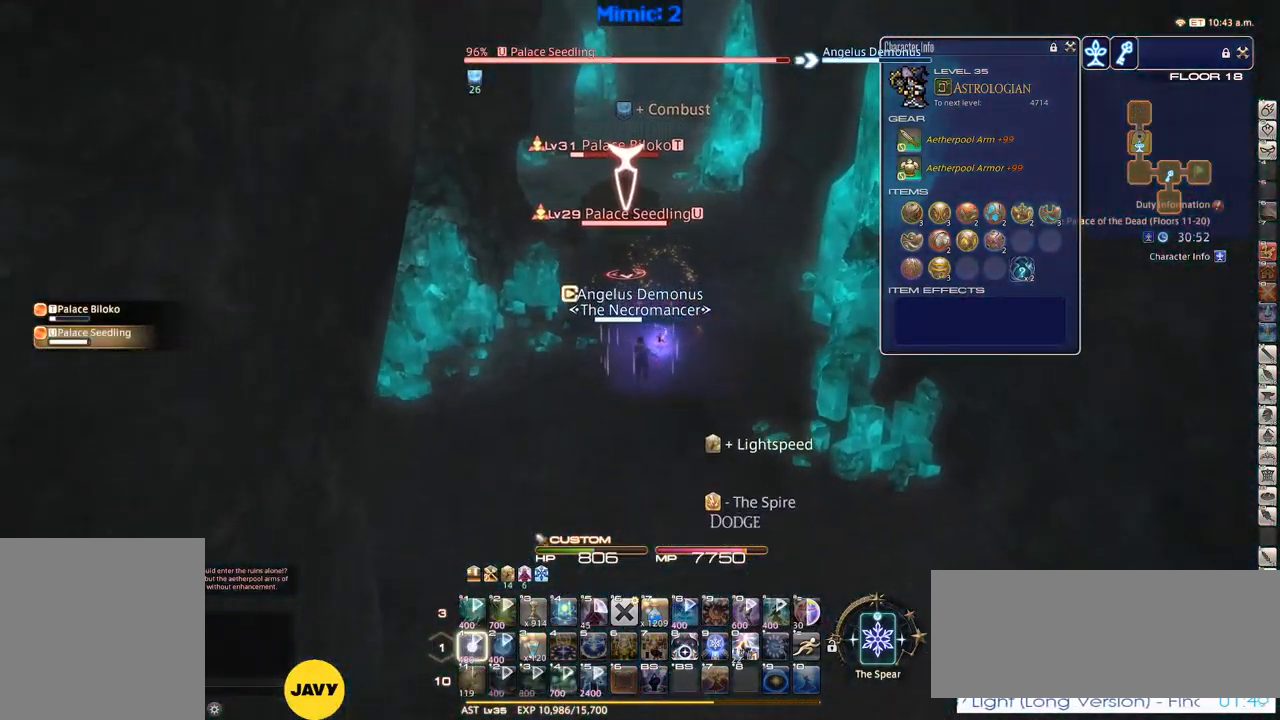
{"keys": ["1", "return", "s"], "events": [[50, "1", "up"], [83, "1", "down"], [133, "1", "up"], [183, "1", "down"], [283, "1", "up"], [333, "1", "down"], [367, "1", "up"], [433, "1", "down"], [433, "return", "down"]]}
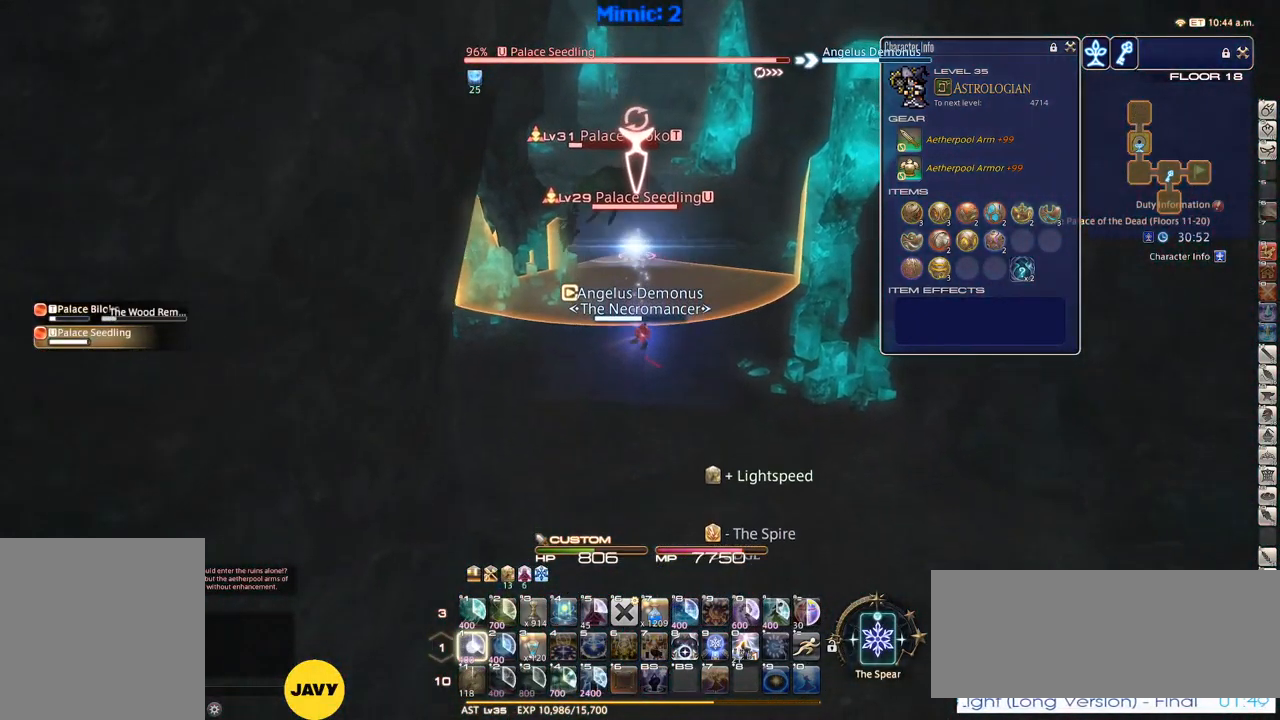
{"keys": ["s"], "events": [[17, "return", "up"], [67, "space", "down"], [117, "return", "down"], [117, "space", "up"], [200, "1", "up"], [200, "return", "up"], [300, "return", "down"], [383, "return", "up"]]}
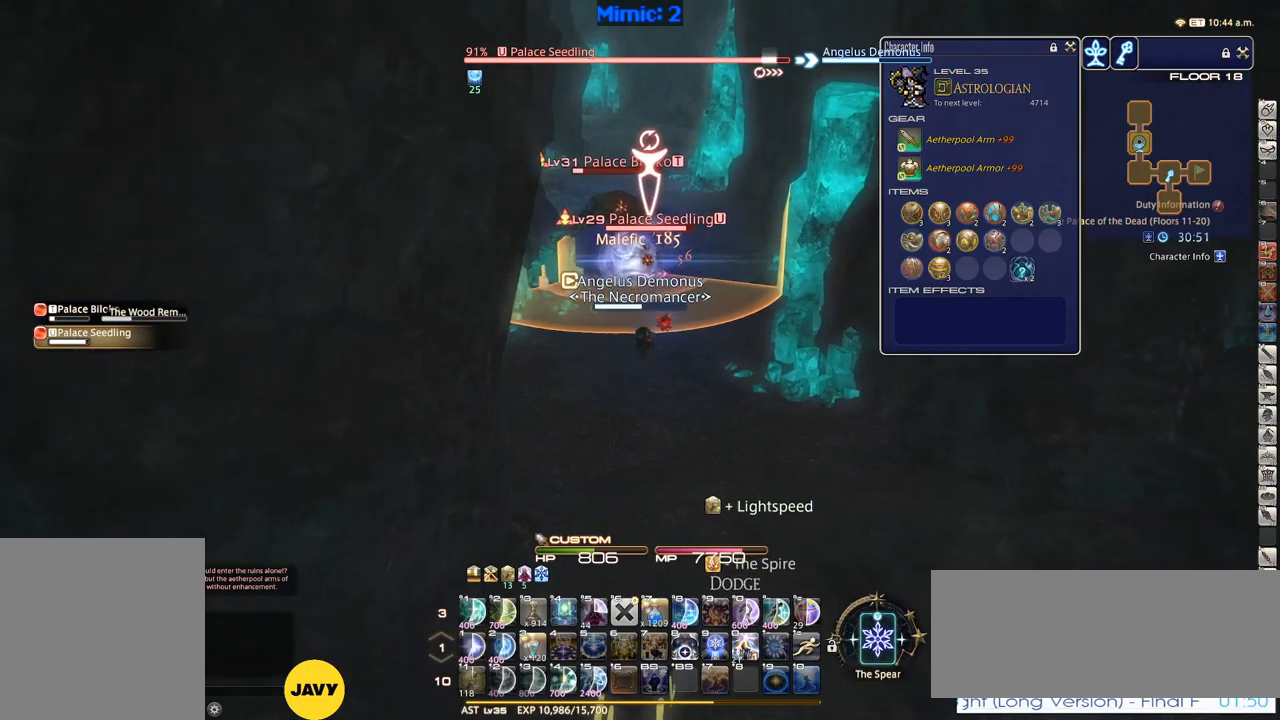
{"keys": ["s"], "events": [[283, "d", "down"], [333, "space", "down"], [433, "space", "up"], [483, "d", "up"]]}
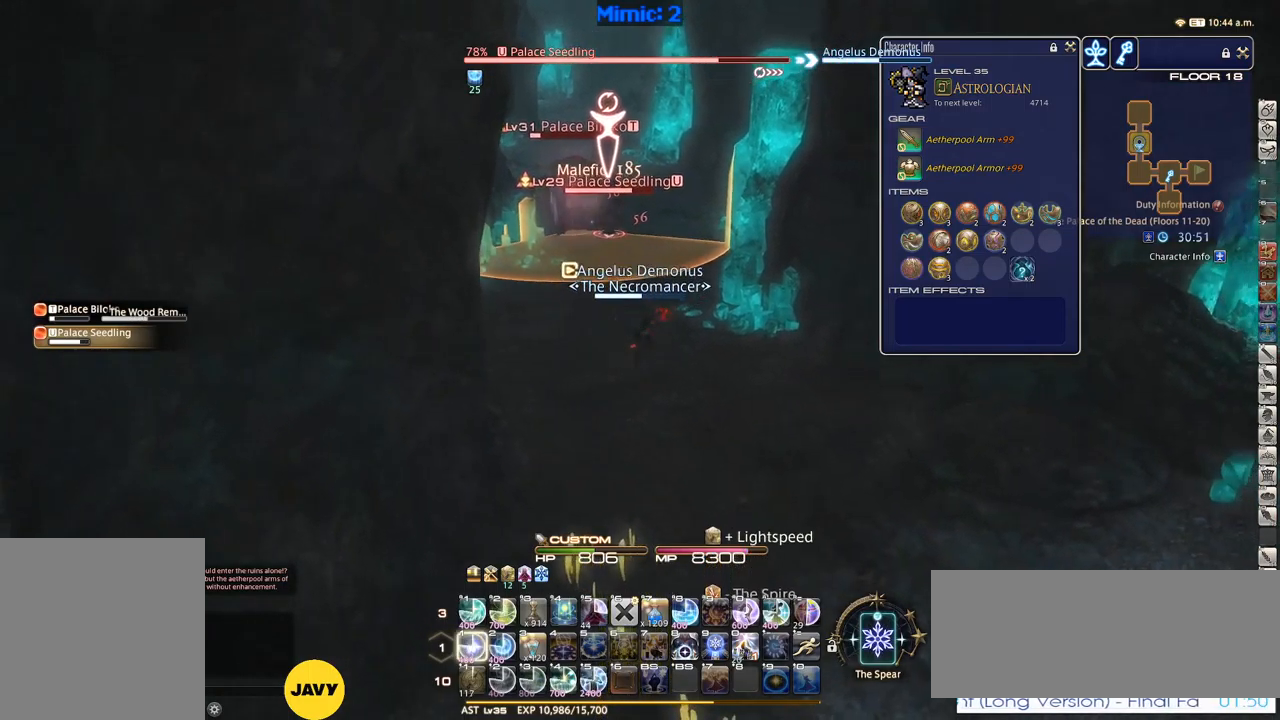
{"keys": ["1", "d", "s"], "events": [[17, "1", "down"], [67, "1", "up"], [117, "1", "down"], [167, "1", "up"], [217, "1", "down"], [267, "1", "up"], [367, "1", "down"], [400, "1", "up"], [500, "1", "down"], [500, "d", "down"]]}
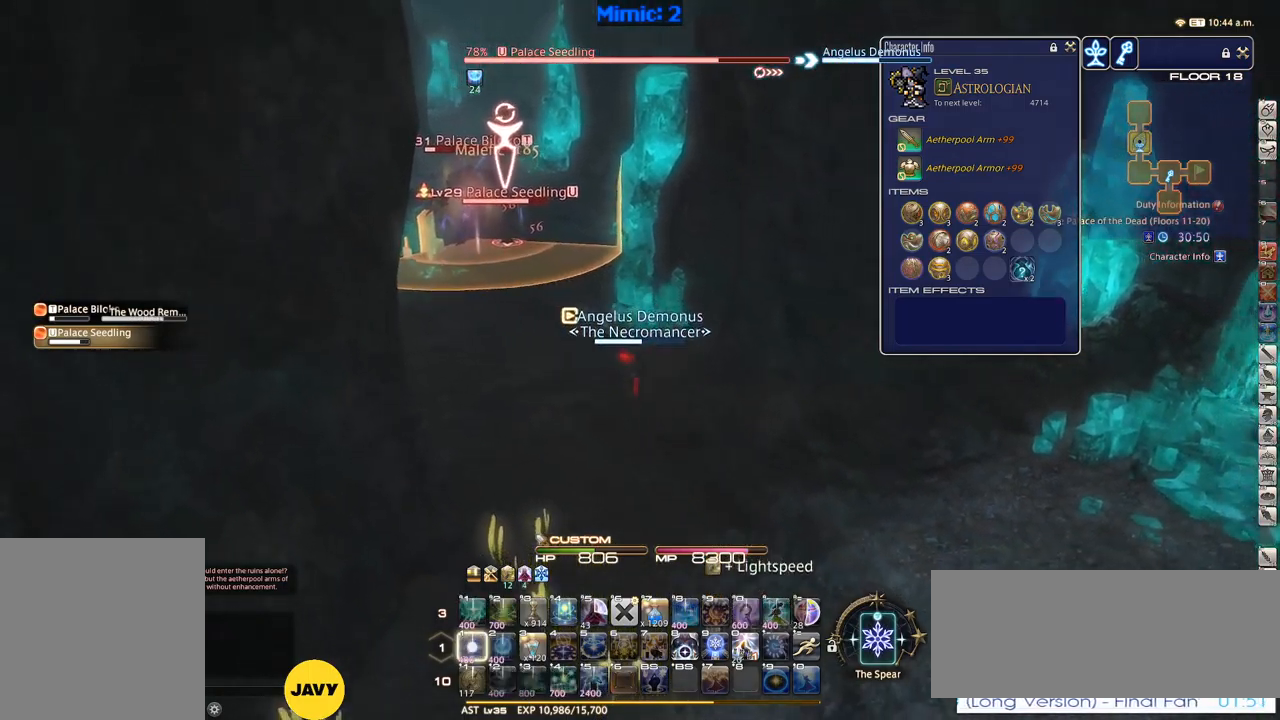
{"keys": ["1", "d", "s"], "events": [[50, "1", "up"], [50, "d", "up"], [100, "1", "down"], [100, "d", "down"], [133, "1", "up"], [183, "p", "down"], [283, "p", "up"], [333, "1", "down"], [367, "1", "up"], [367, "d", "up"], [417, "1", "down"], [417, "d", "down"]]}
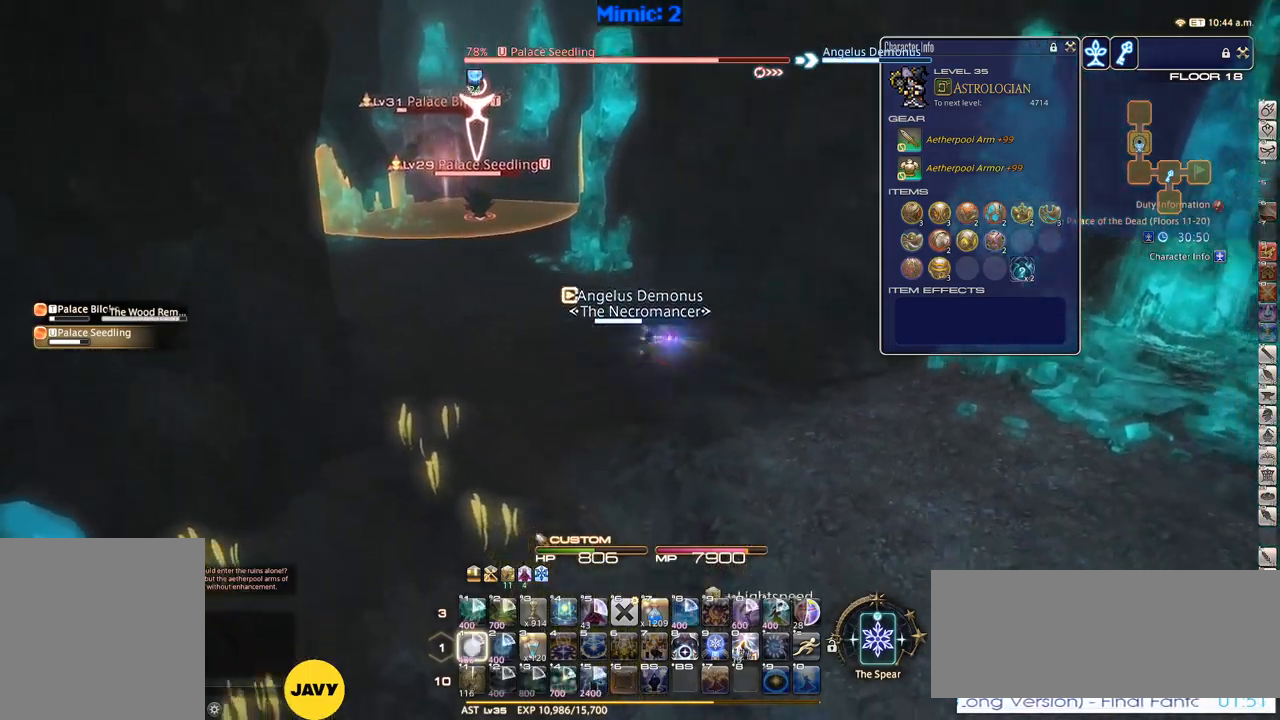
{"keys": ["d", "s"], "events": [[17, "1", "up"], [67, "1", "down"], [100, "1", "up"], [100, "d", "up"], [150, "1", "down"], [200, "d", "down"], [233, "1", "up"], [383, "return", "down"], [433, "return", "up"]]}
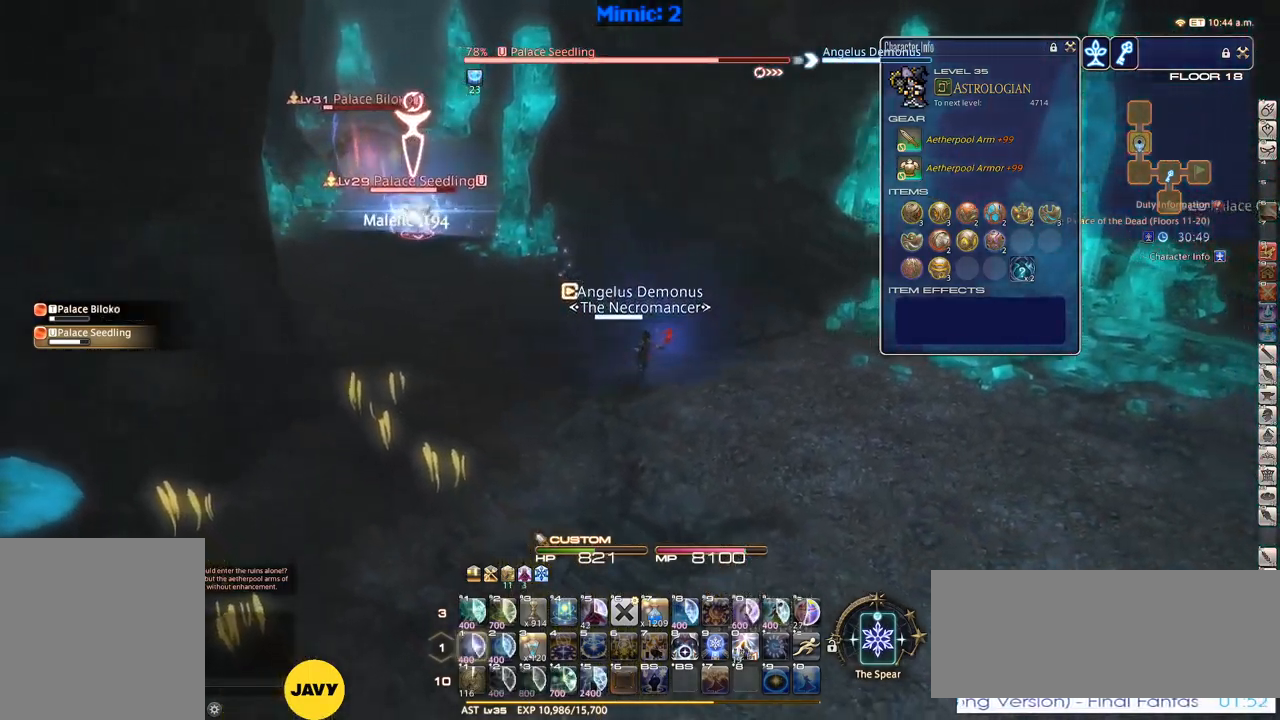
{"keys": ["d", "s"], "events": [[33, "return", "down"], [117, "return", "up"]]}
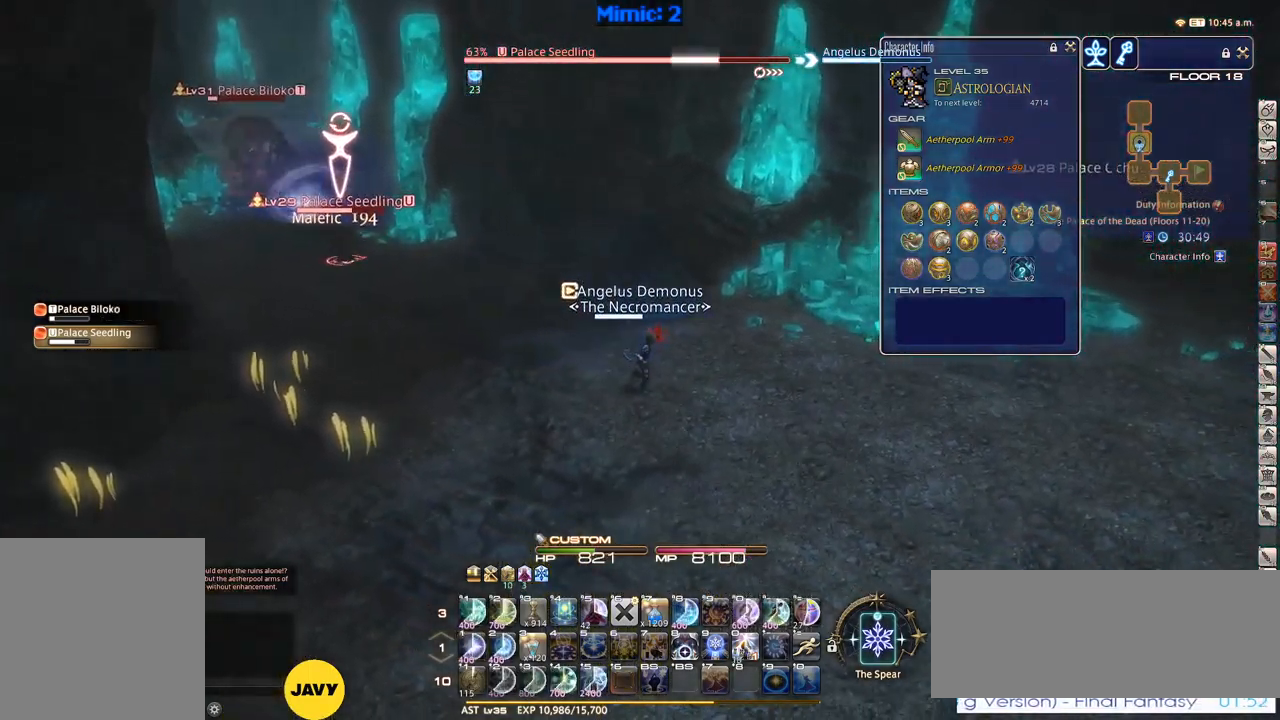
{"keys": ["d", "rbracket"], "events": [[333, "s", "up"], [417, "rbracket", "down"]]}
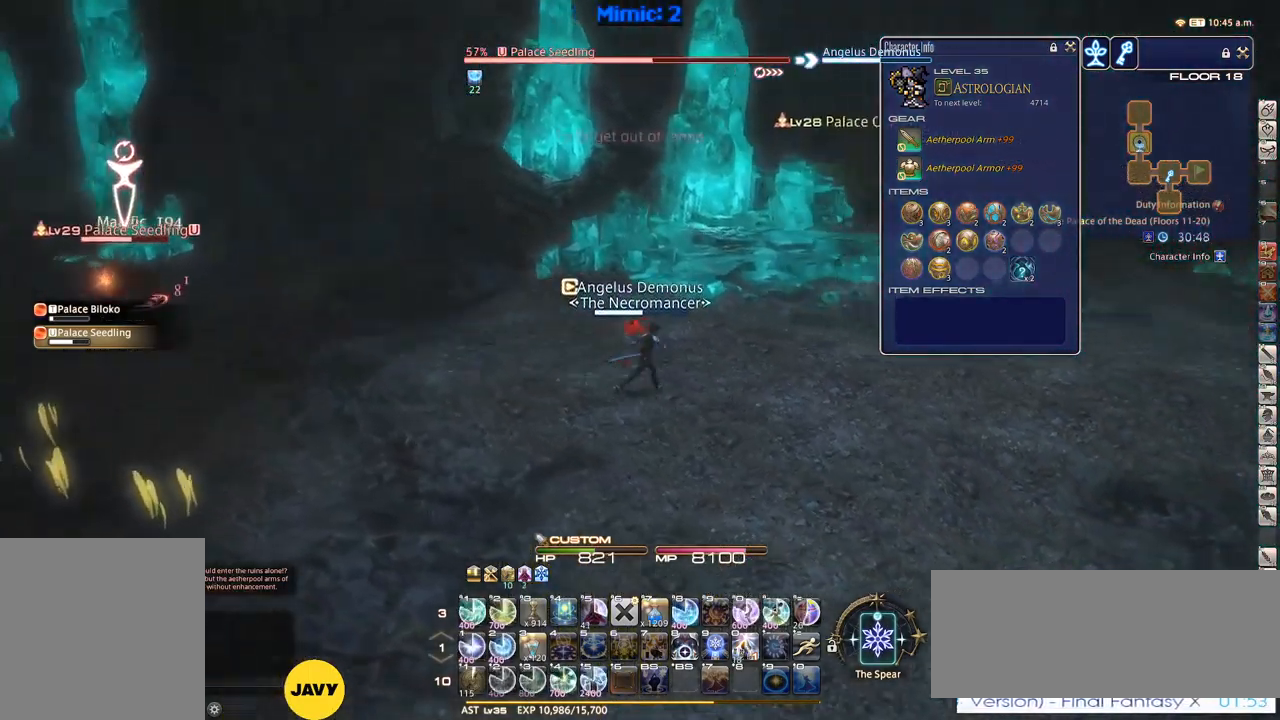
{"keys": ["1", "d"], "events": [[17, "w", "down"], [100, "rbracket", "up"], [100, "space", "down"], [150, "space", "up"], [200, "1", "down"], [250, "d", "up"], [383, "1", "up"], [383, "d", "down"], [433, "1", "down"], [483, "w", "up"]]}
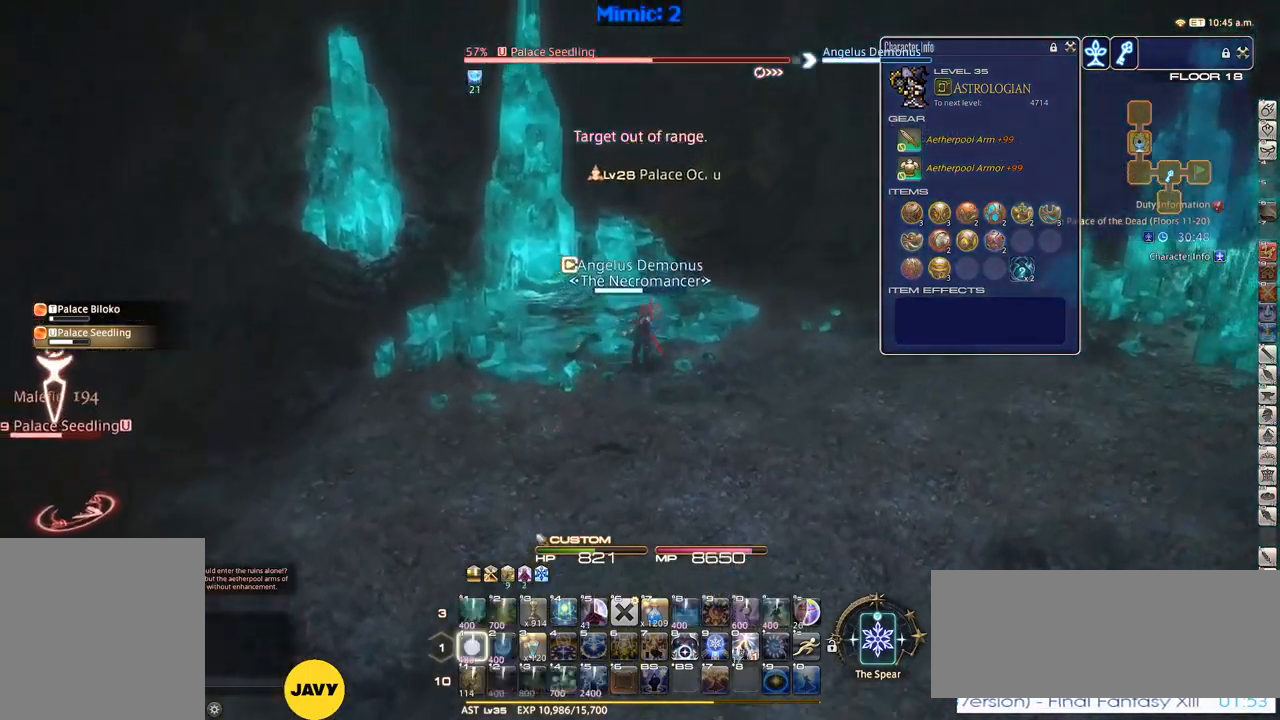
{"keys": ["d", "s"], "events": [[167, "s", "down"], [350, "1", "up"], [400, "1", "down"], [450, "1", "up"]]}
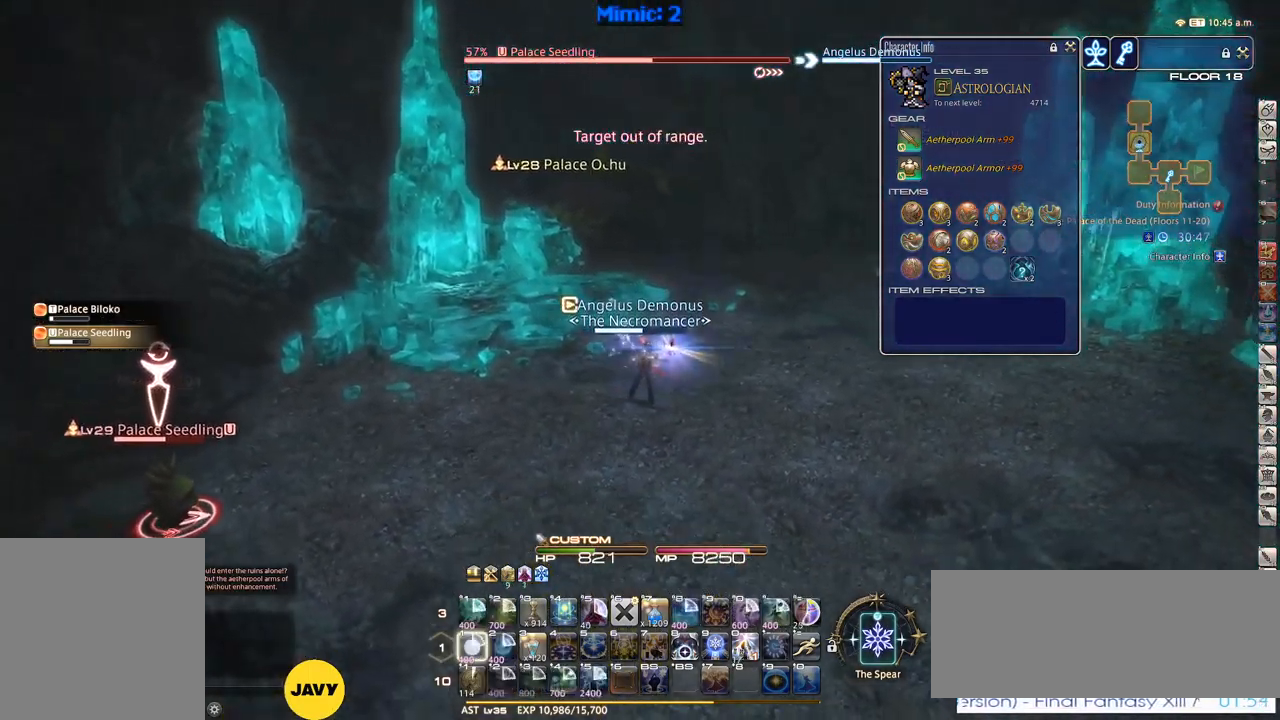
{"keys": ["d", "s"], "events": [[33, "1", "down"], [83, "1", "up"], [133, "1", "down"], [367, "1", "up"]]}
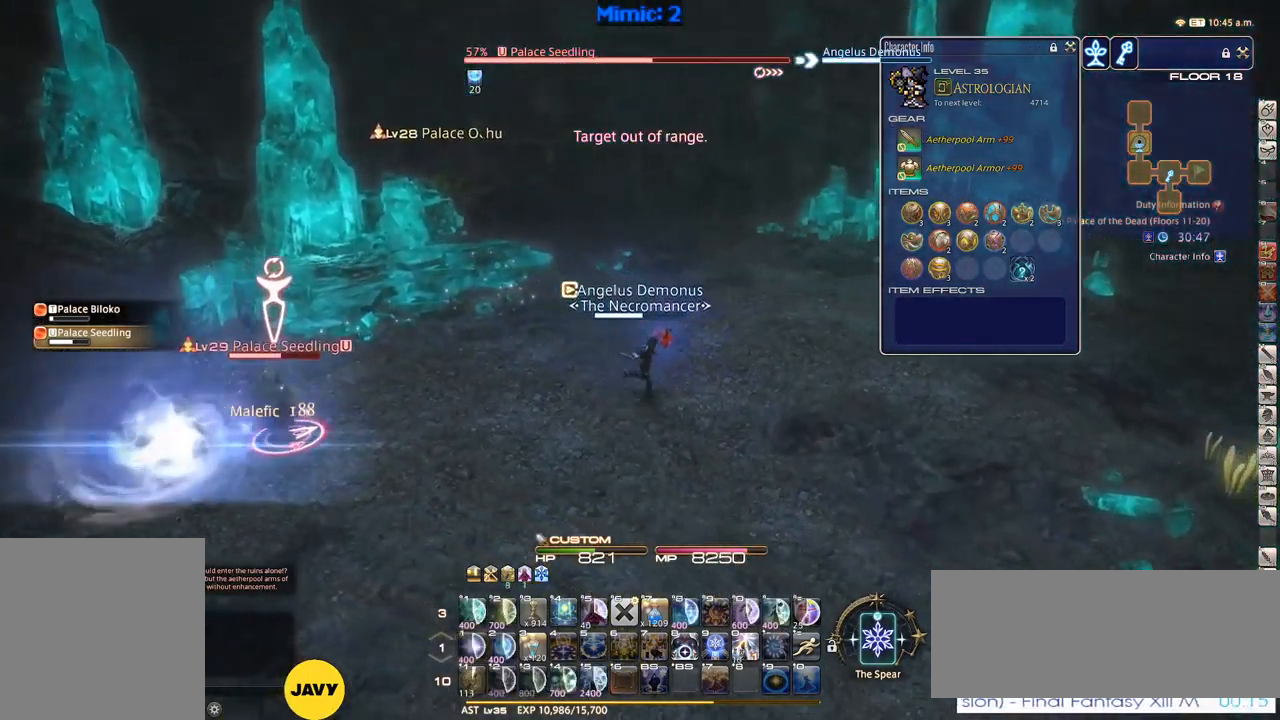
{"keys": ["d"], "events": [[200, "s", "up"]]}
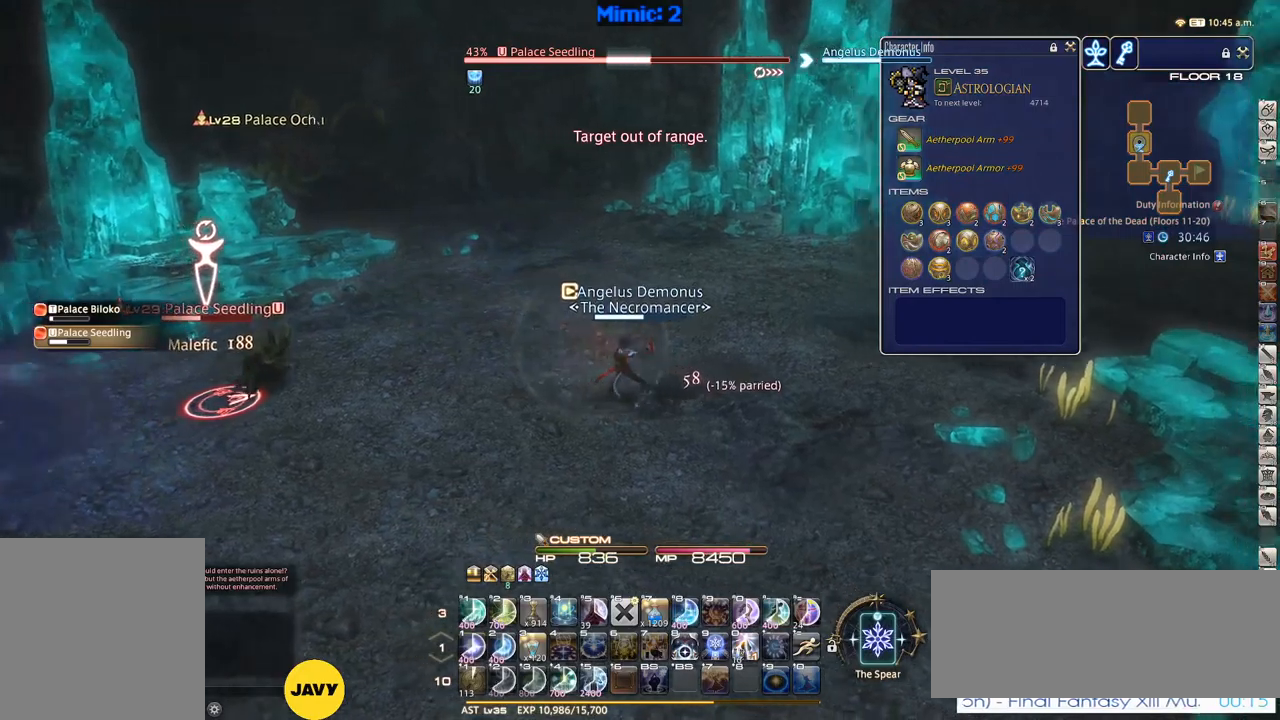
{"keys": ["1", "w"], "events": [[34, "w", "down"], [84, "rbracket", "down"], [167, "space", "down"], [267, "1", "down"], [267, "rbracket", "up"], [267, "space", "up"], [350, "d", "up"]]}
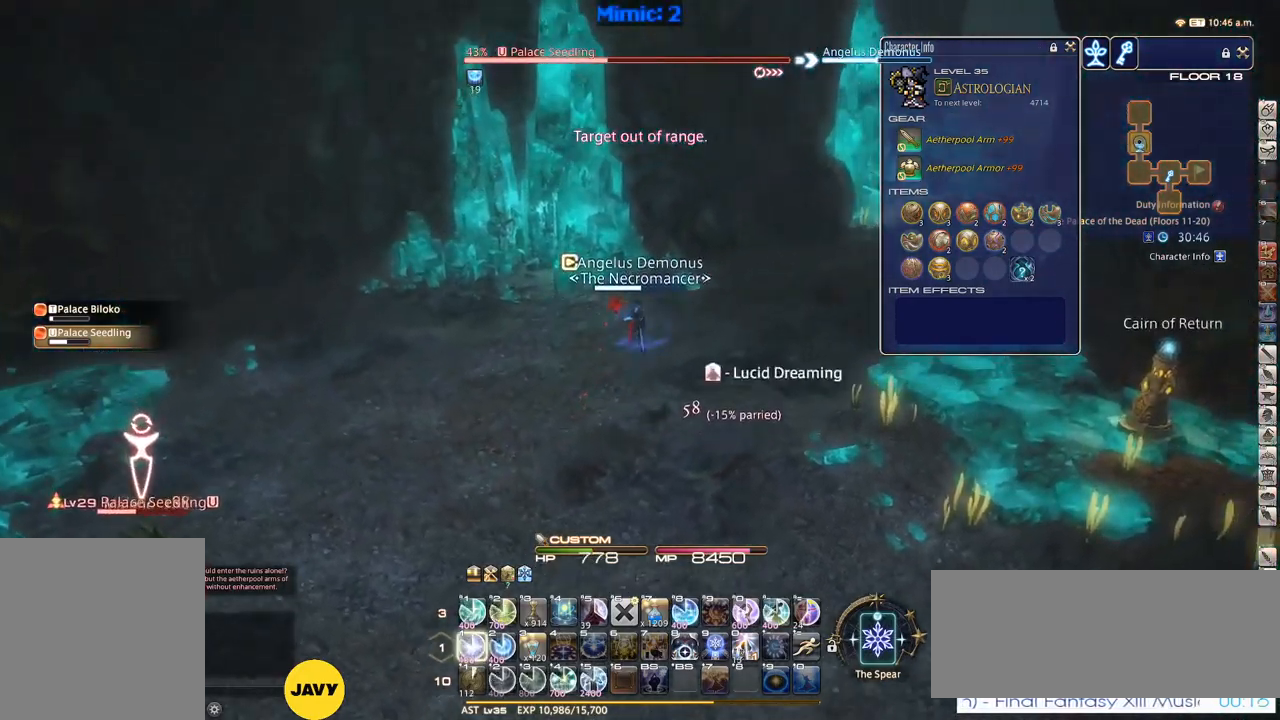
{"keys": ["1", "w"], "events": [[34, "1", "up"], [134, "1", "down"], [134, "rbracket", "down"], [184, "1", "up"], [184, "rbracket", "up"], [267, "1", "down"], [267, "rbracket", "down"], [317, "1", "up"], [367, "rbracket", "up"], [417, "rbracket", "down"], [500, "1", "down"], [500, "rbracket", "up"]]}
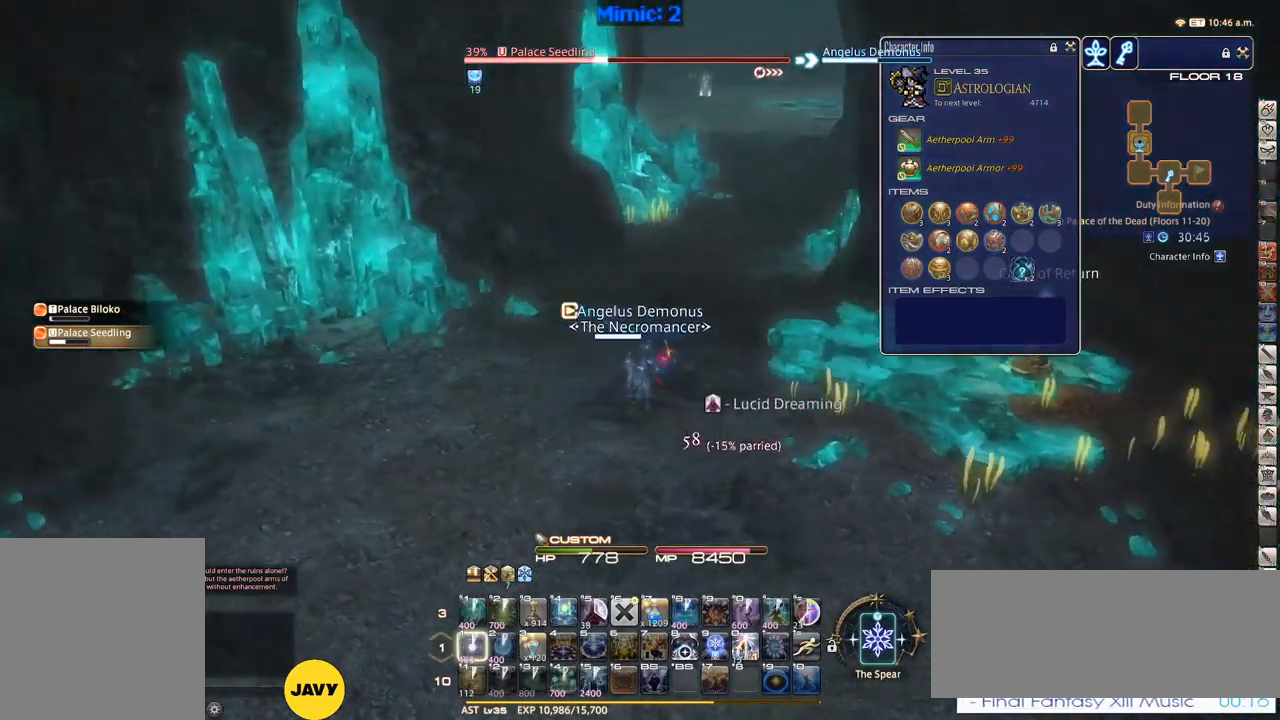
{"keys": ["d", "w"], "events": [[67, "1", "up"], [100, "1", "down"], [200, "1", "up"], [250, "1", "down"], [300, "1", "up"], [350, "1", "down"], [384, "d", "down"], [484, "1", "up"]]}
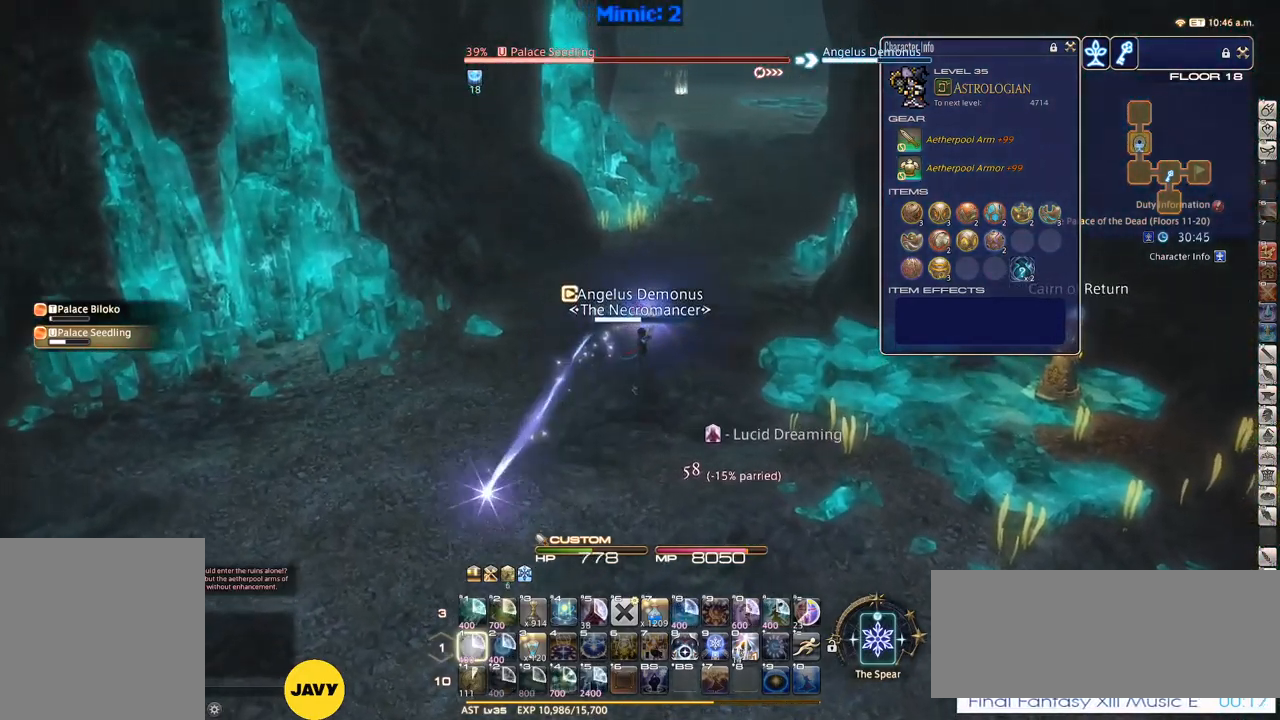
{"keys": ["w"], "events": [[117, "rbracket", "down"], [167, "d", "up"], [217, "rbracket", "up"], [300, "space", "down"], [400, "space", "up"]]}
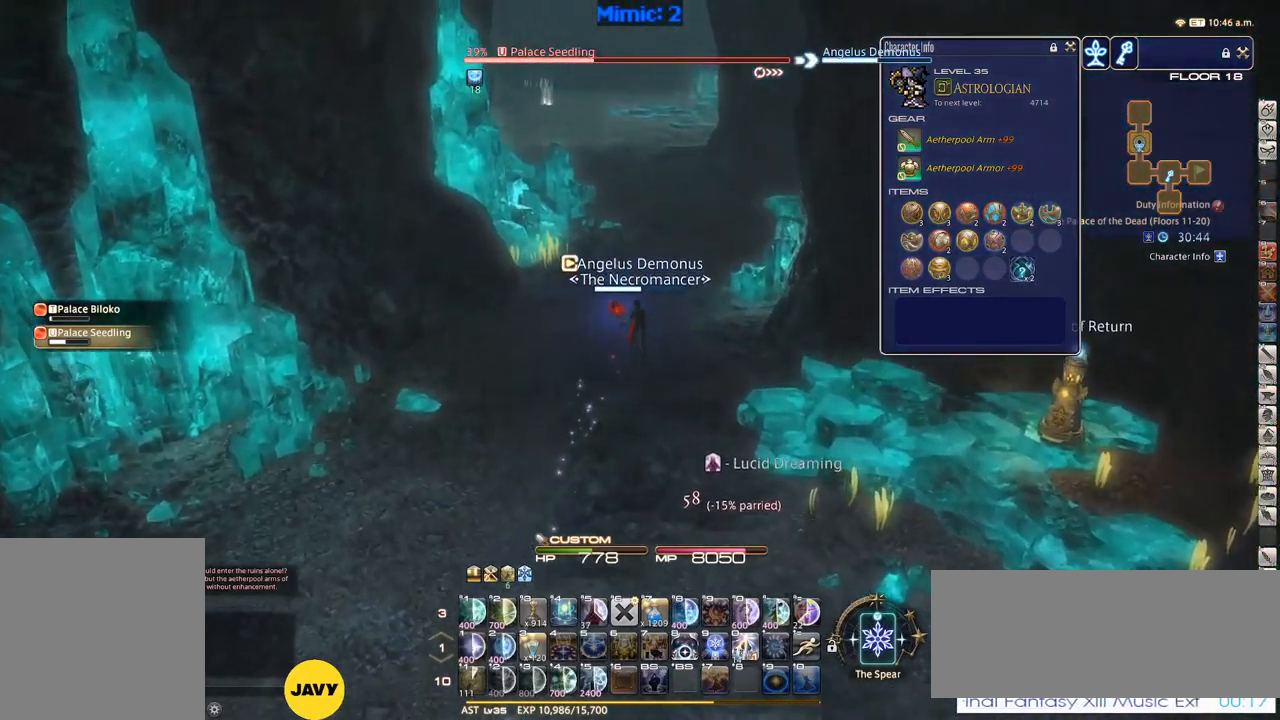
{"keys": ["w"], "events": []}
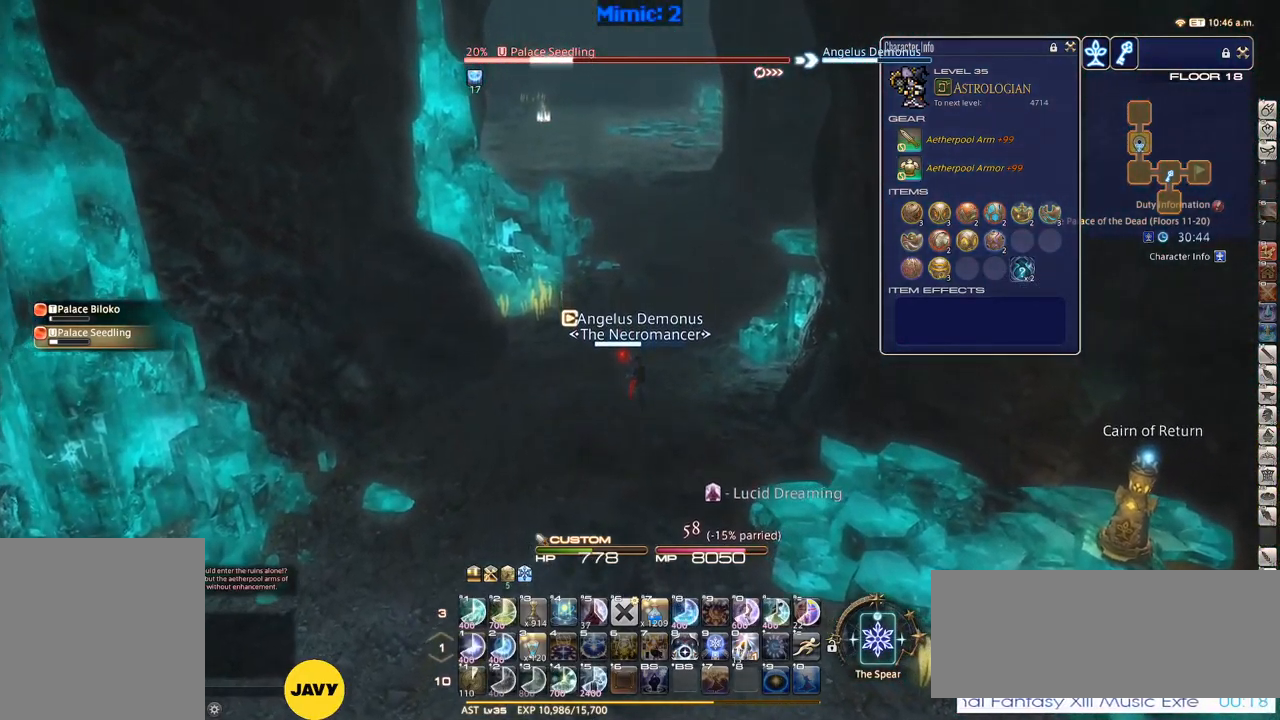
{"keys": ["w"], "events": [[200, "1", "down"], [234, "1", "up"], [334, "1", "down"], [384, "1", "up"]]}
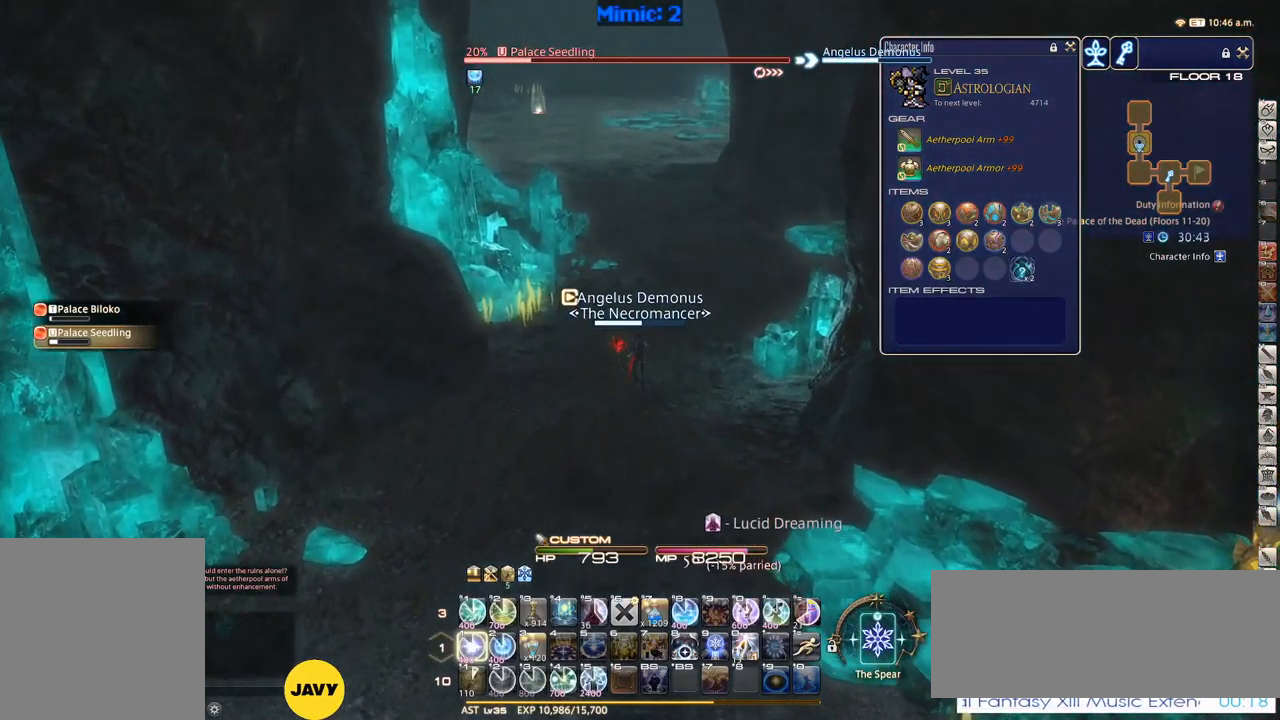
{"keys": ["w"], "events": [[84, "1", "down"], [117, "1", "up"], [217, "1", "down"], [250, "1", "up"], [300, "1", "down"], [350, "1", "up"], [450, "1", "down"], [500, "1", "up"]]}
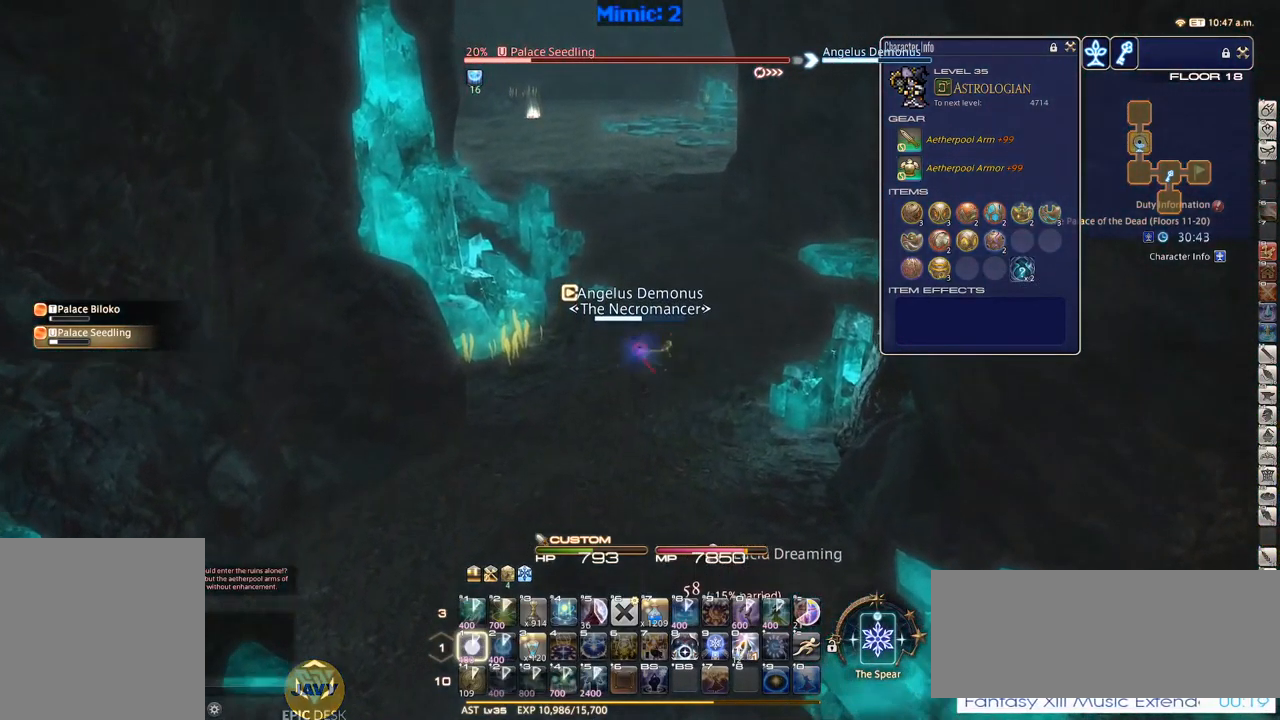
{"keys": ["d", "p", "space", "w"], "events": [[34, "1", "down"], [184, "1", "up"], [184, "p", "down"], [467, "d", "down"], [500, "space", "down"]]}
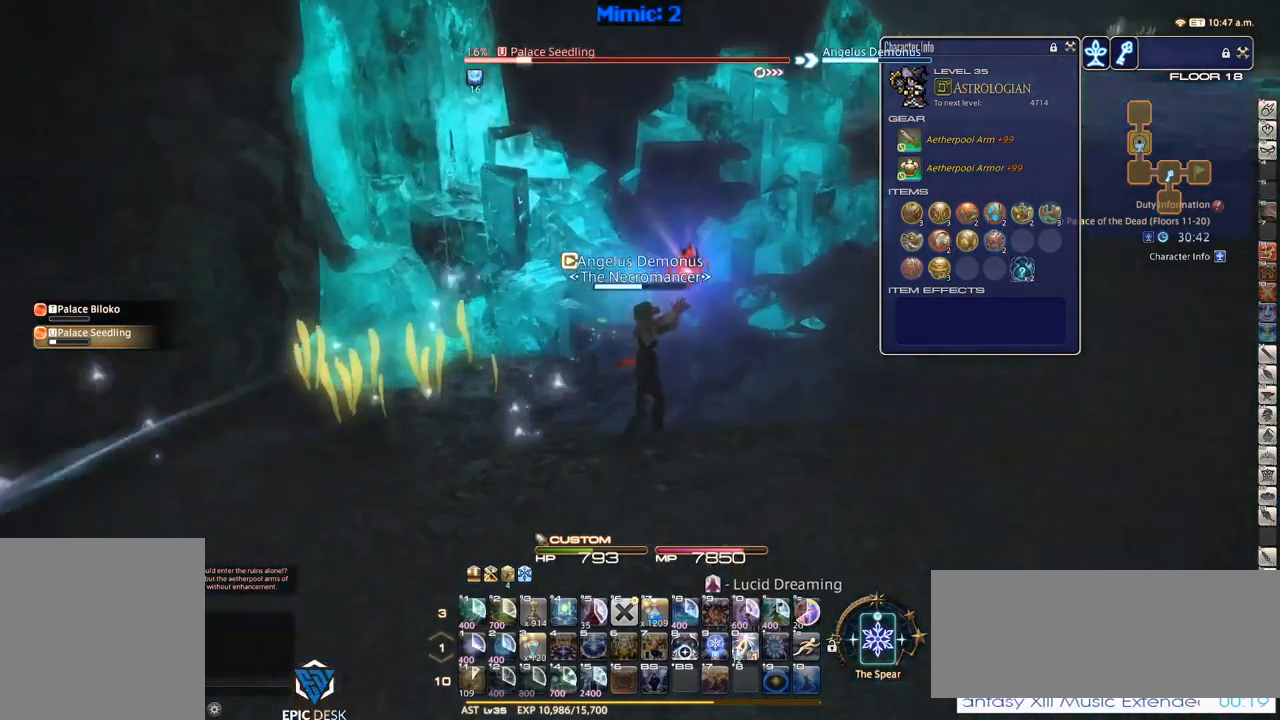
{"keys": ["d"], "events": [[100, "space", "up"], [150, "d", "up"], [400, "d", "down"], [434, "w", "up"], [484, "p", "up"]]}